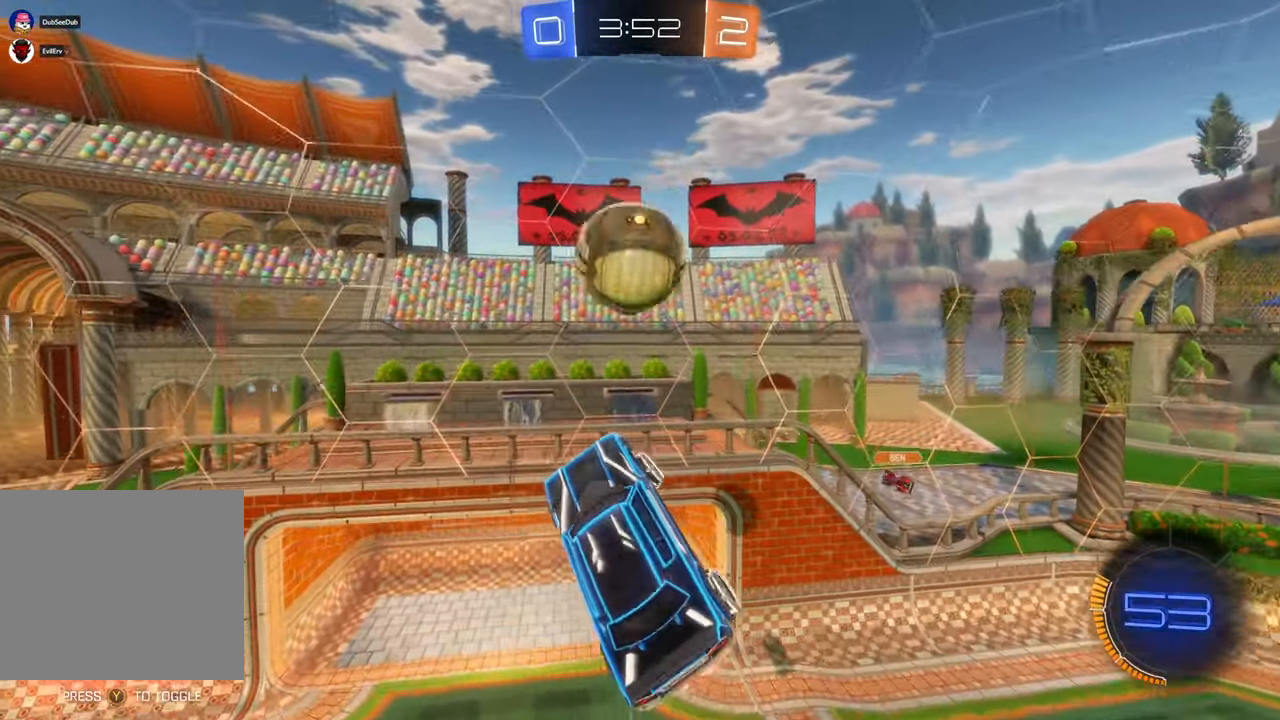
Gameplay with a controller (Xbox layout); each line is a JSON object with the inputs held at the frame after it (dt_ms = milliseconds from this image to that frame). "events" lists button and stick changes between this image and that frame as [ms after this image, input, new state], when the widget could be followed in between. Not read: B DPAD_UP HOME L1 L3 R1 R2 R3 Y.
{"dt_ms": 500, "buttons": [], "left_stick": "center", "right_stick": "center", "events": [[133, "left_stick", "down-left"], [267, "left_stick", "up-left"], [433, "left_stick", "center"]]}
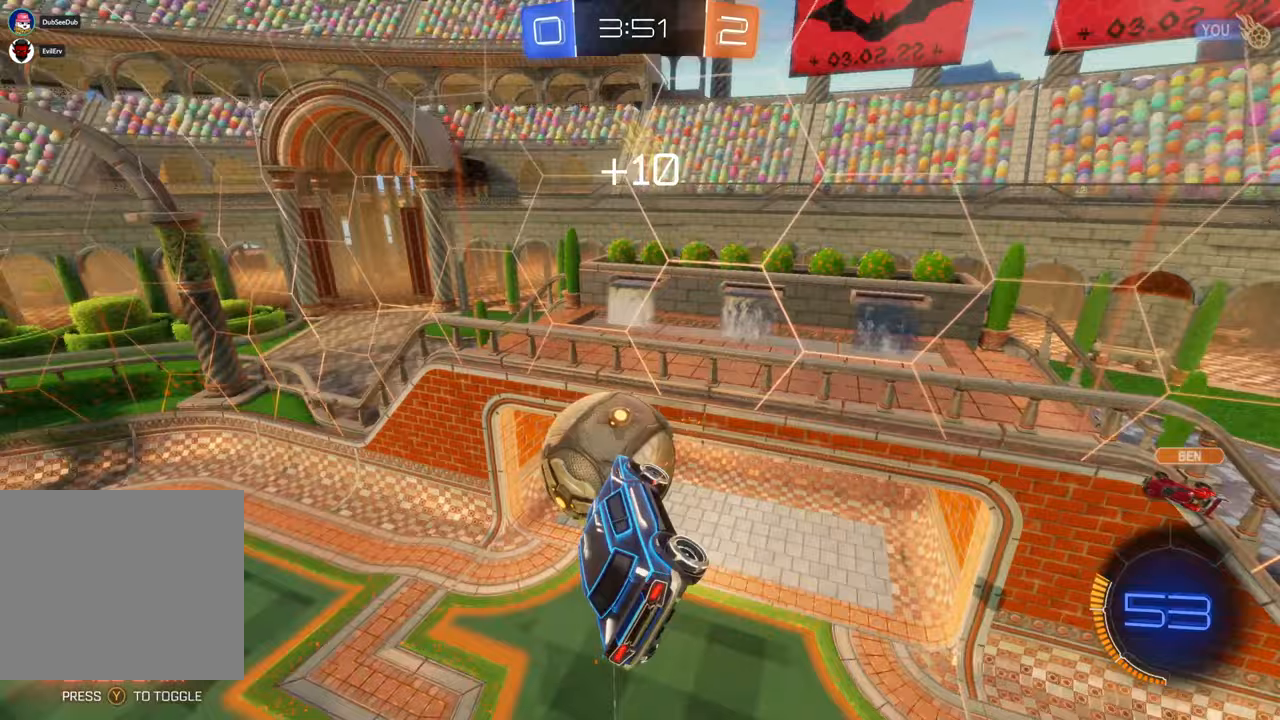
{"dt_ms": 500, "buttons": [], "left_stick": "center", "right_stick": "center", "events": [[267, "left_stick", "left"], [433, "left_stick", "center"]]}
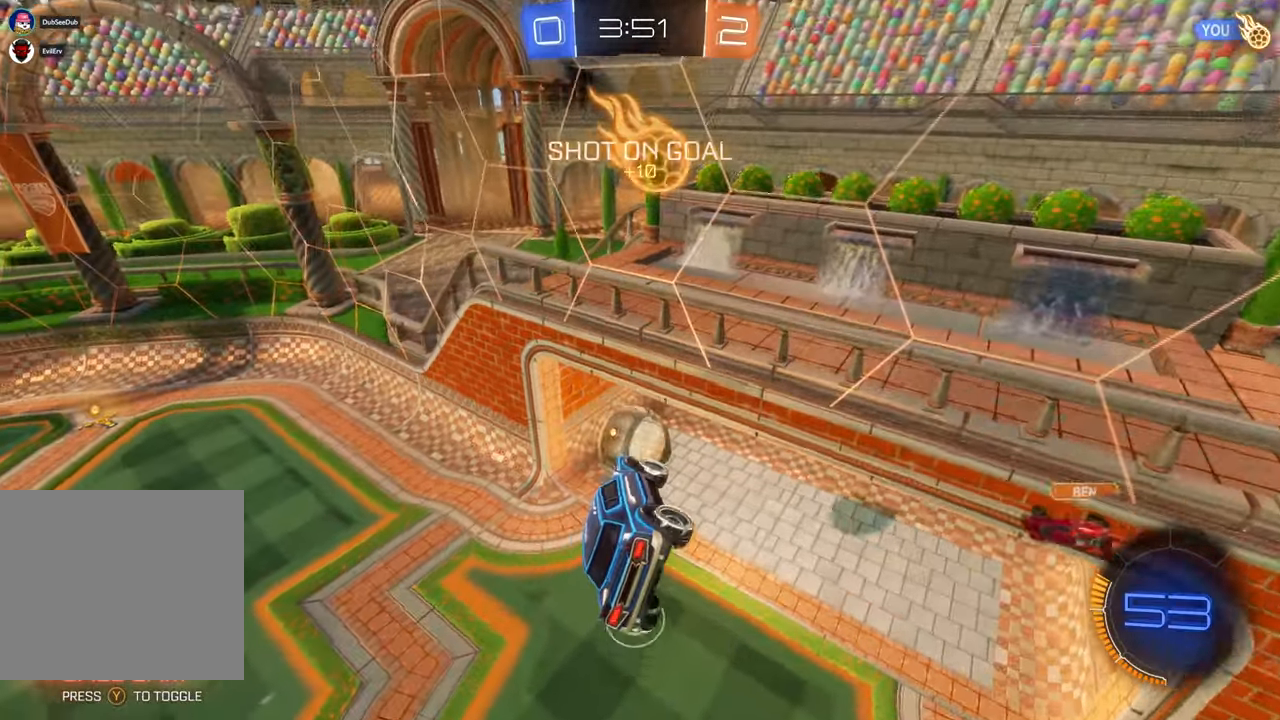
{"dt_ms": 500, "buttons": [], "left_stick": "center", "right_stick": "center", "events": [[33, "left_stick", "right"], [317, "left_stick", "center"]]}
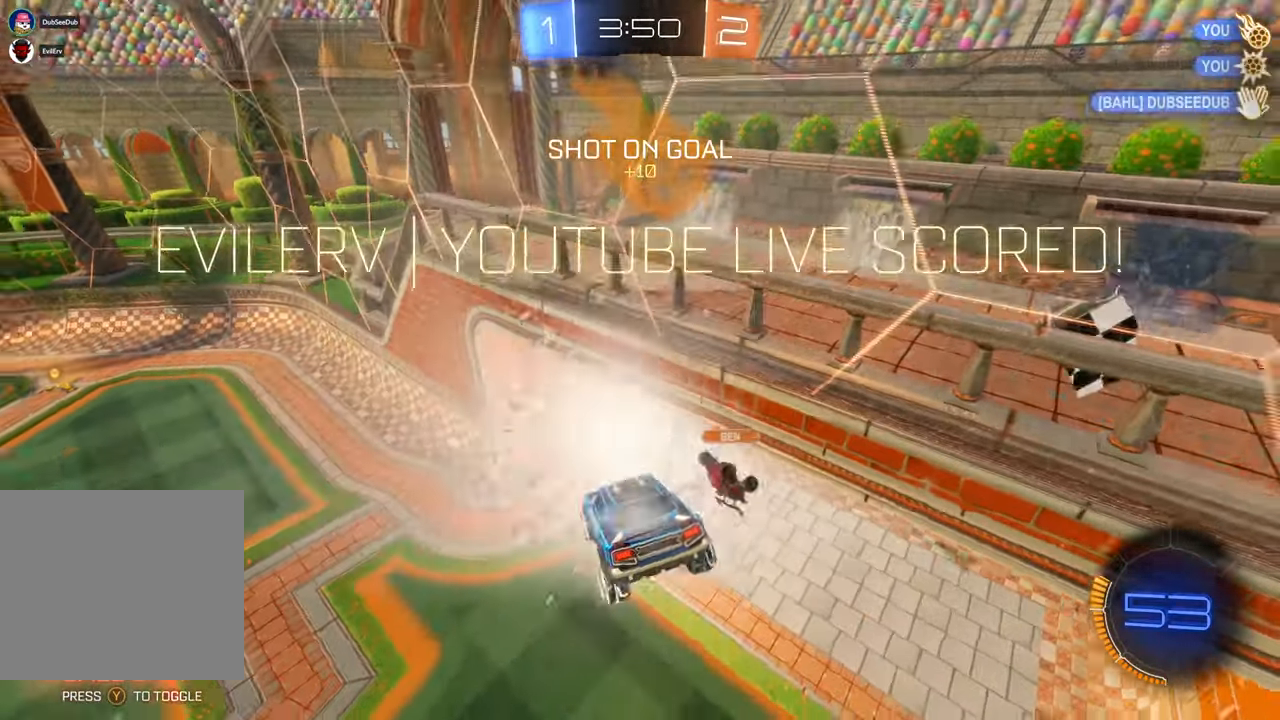
{"dt_ms": 500, "buttons": [], "left_stick": "center", "right_stick": "center", "events": []}
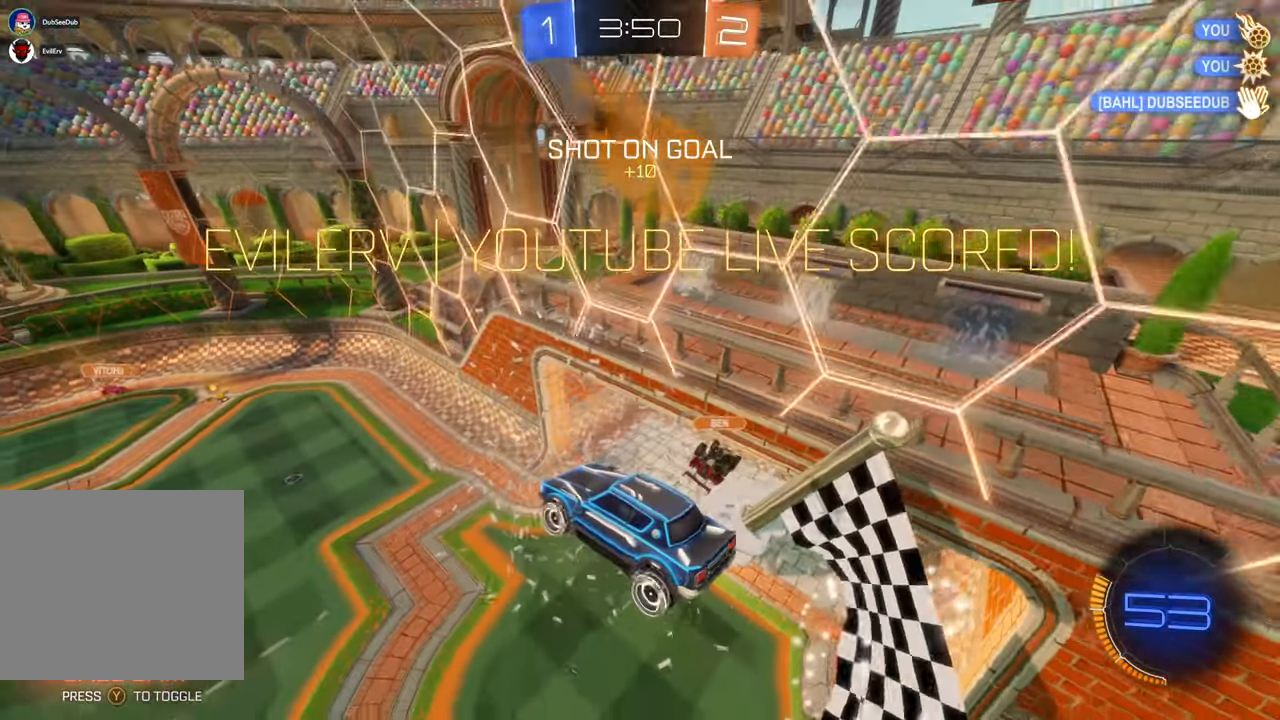
{"dt_ms": 500, "buttons": [], "left_stick": "center", "right_stick": "center", "events": []}
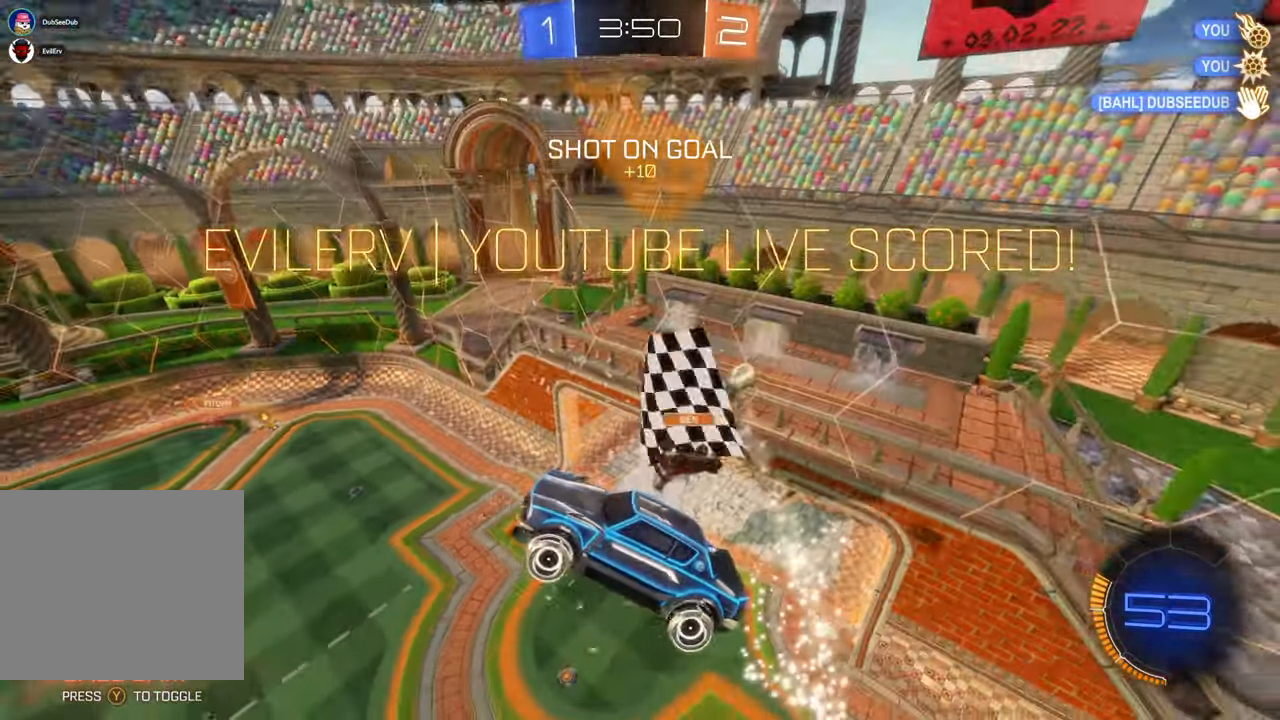
{"dt_ms": 500, "buttons": [], "left_stick": "up", "right_stick": "center", "events": [[367, "left_stick", "up"]]}
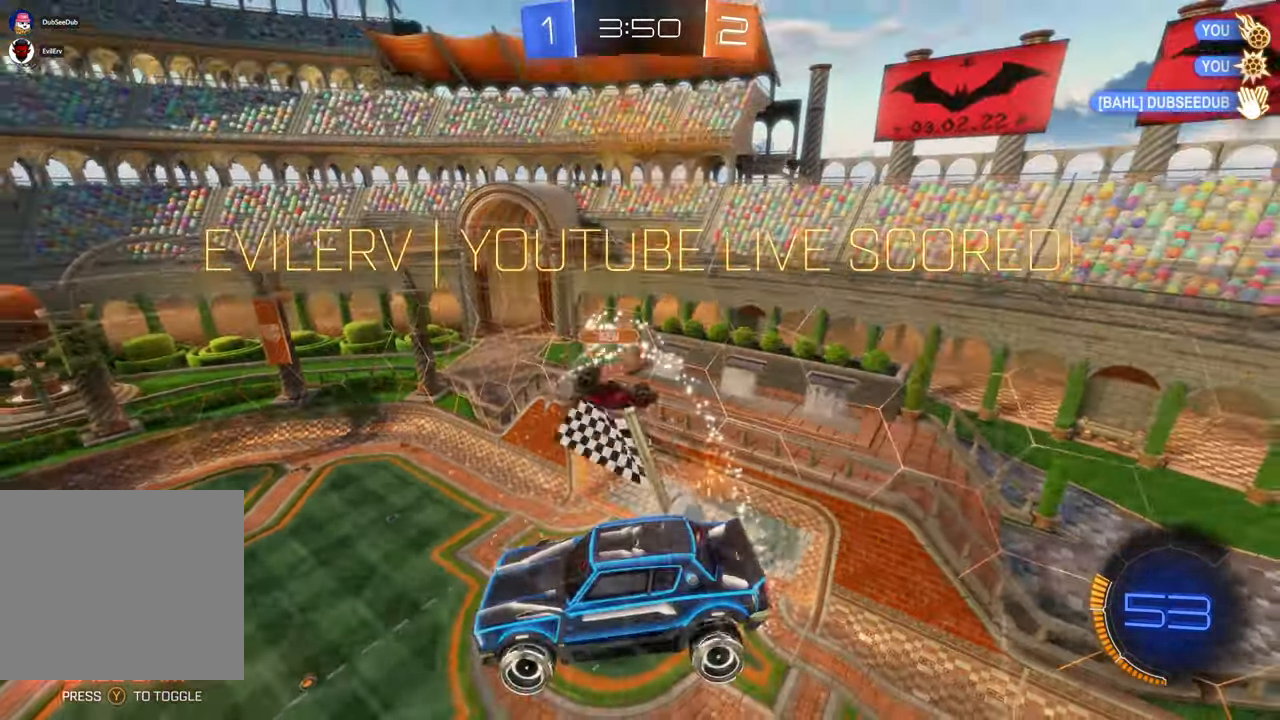
{"dt_ms": 500, "buttons": [], "left_stick": "up", "right_stick": "center", "events": []}
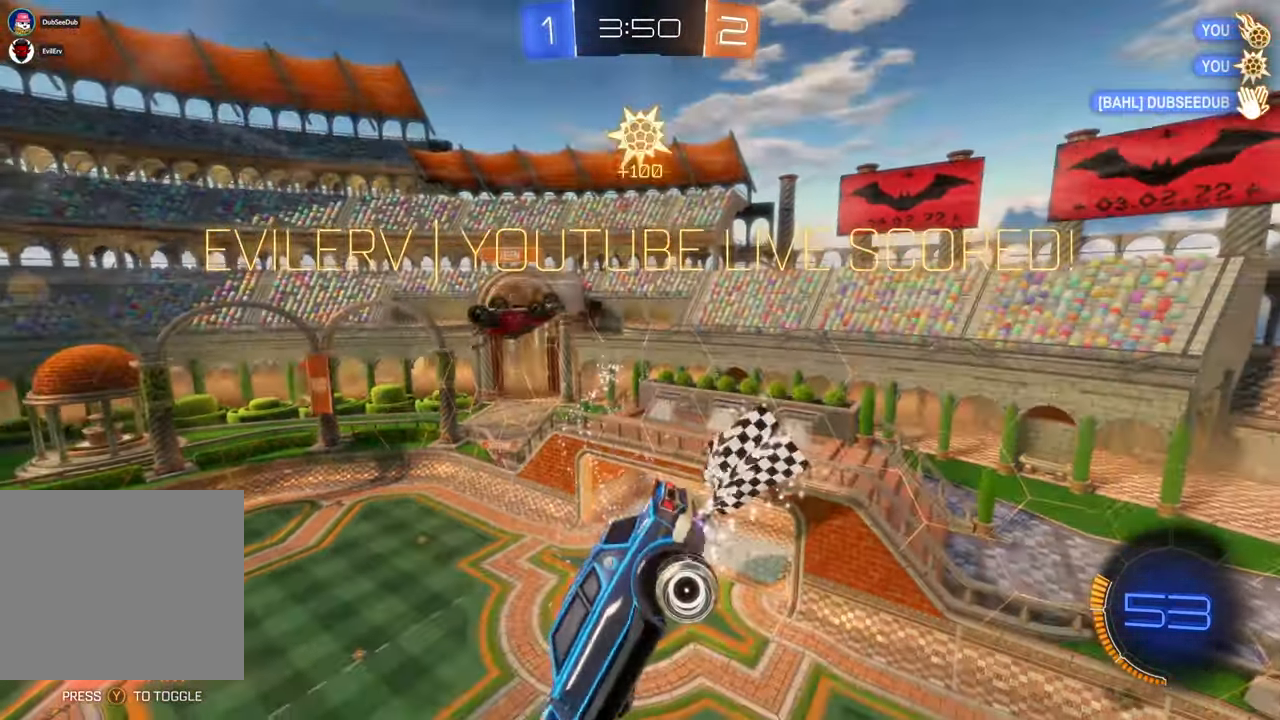
{"dt_ms": 500, "buttons": [], "left_stick": "center", "right_stick": "center", "events": [[250, "left_stick", "center"]]}
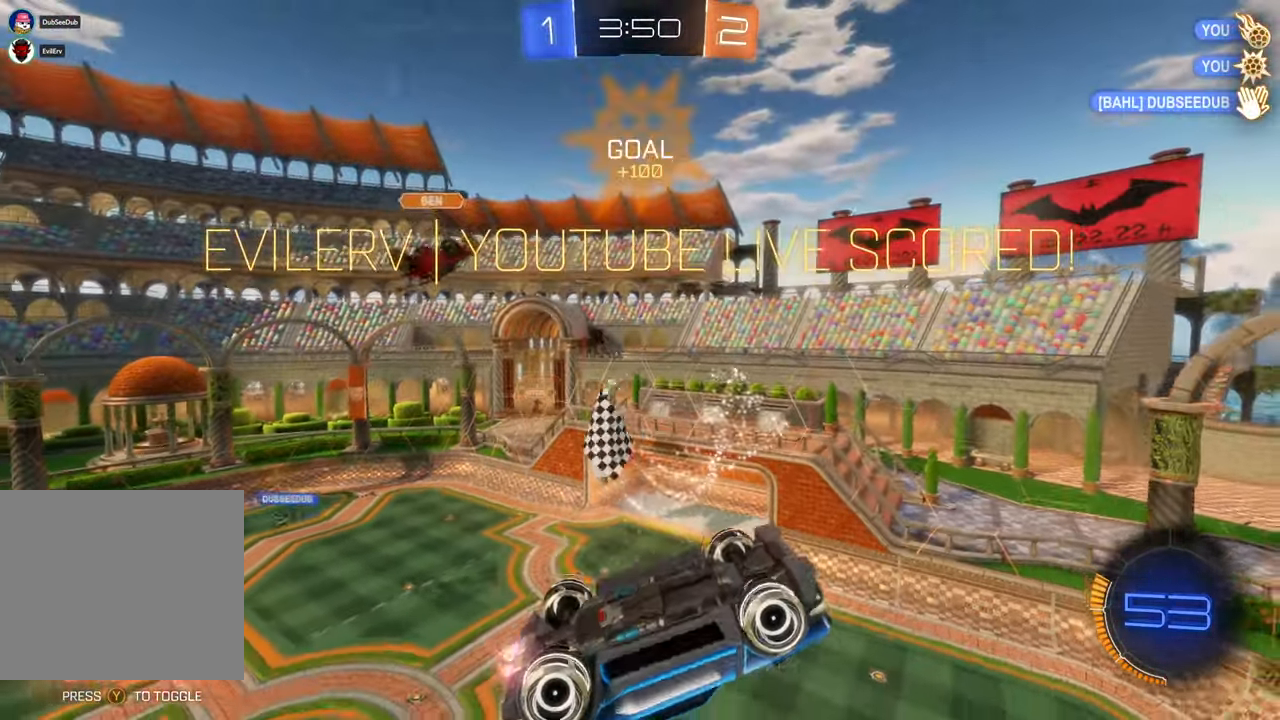
{"dt_ms": 500, "buttons": [], "left_stick": "center", "right_stick": "center", "events": []}
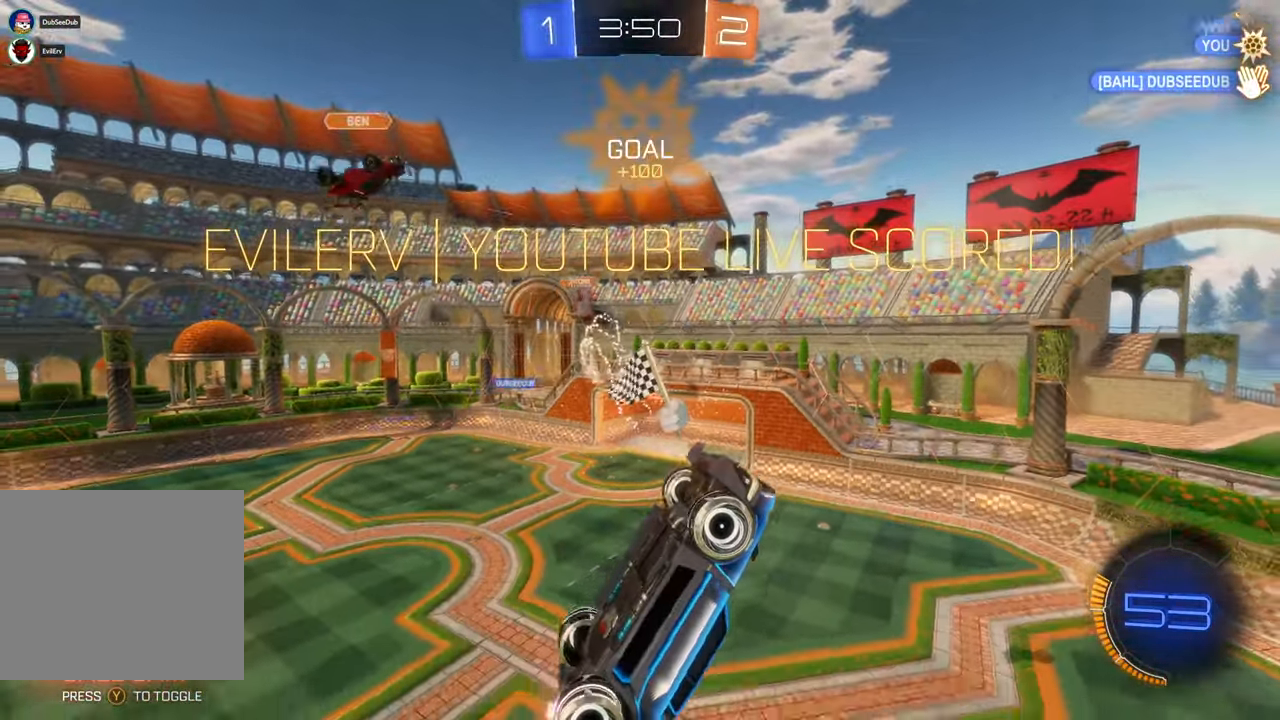
{"dt_ms": 500, "buttons": [], "left_stick": "center", "right_stick": "center", "events": []}
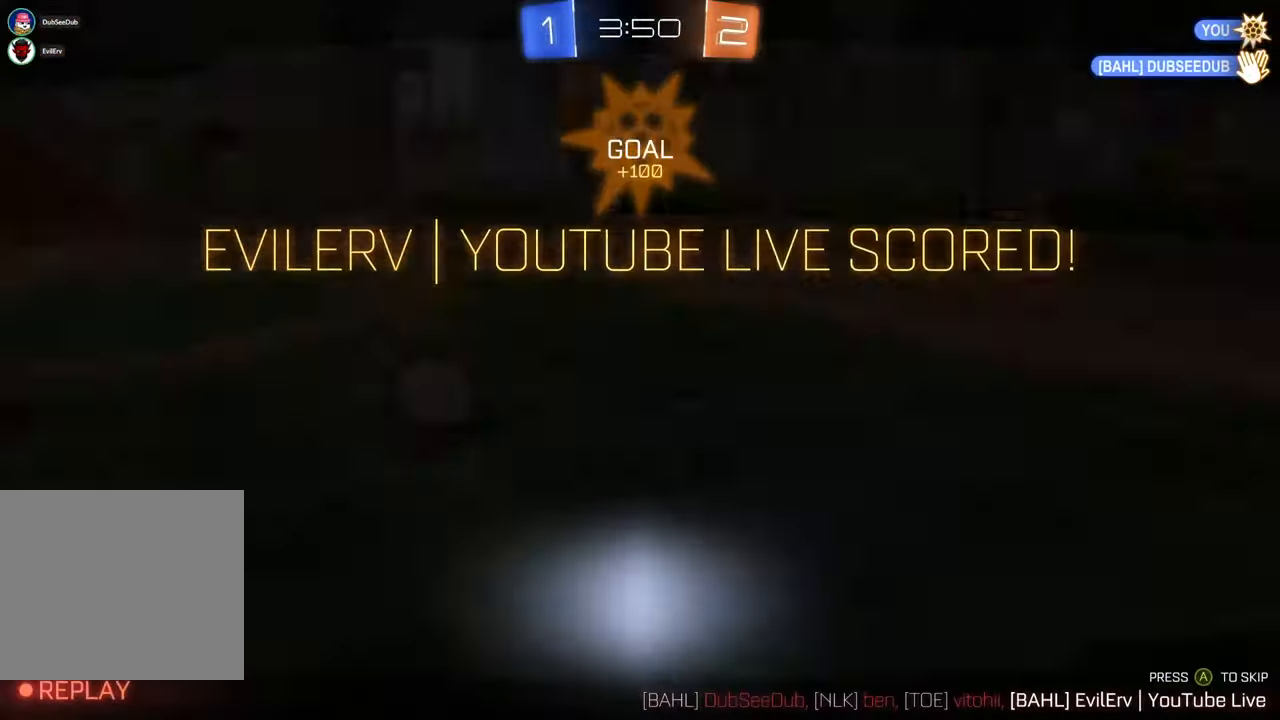
{"dt_ms": 500, "buttons": [], "left_stick": "center", "right_stick": "center", "events": []}
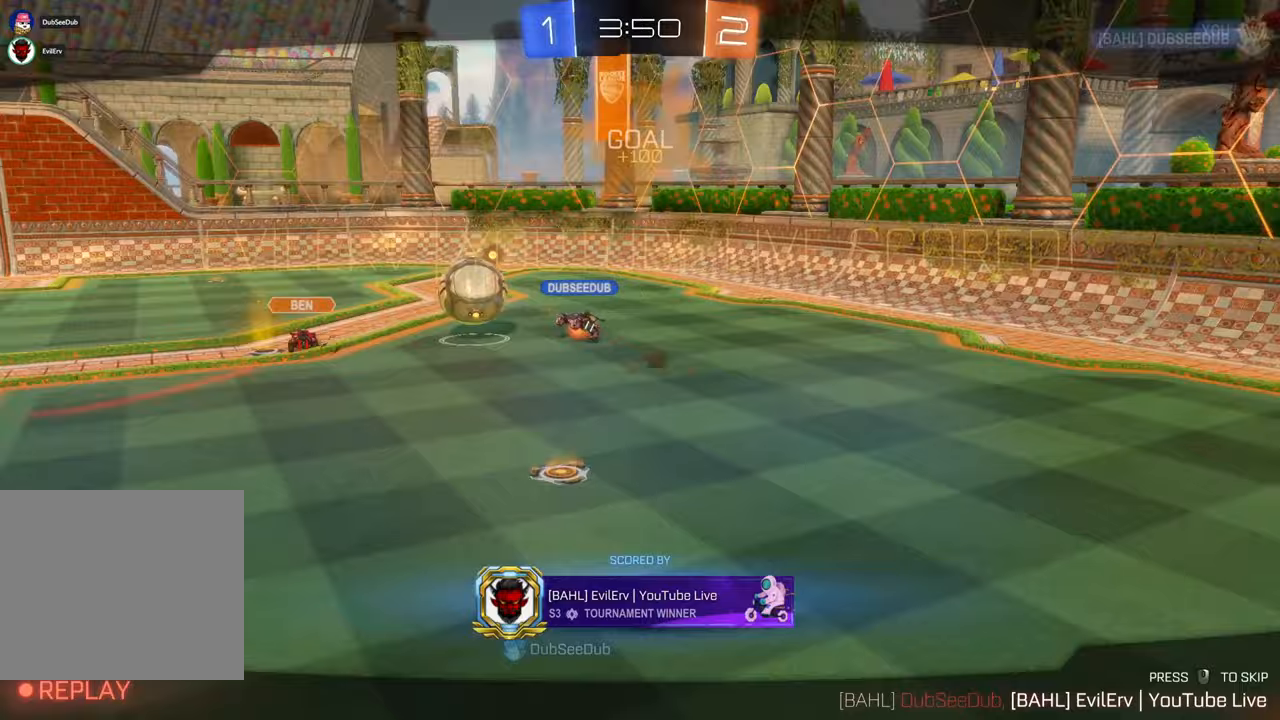
{"dt_ms": 1000, "buttons": [], "left_stick": "center", "right_stick": "center"}
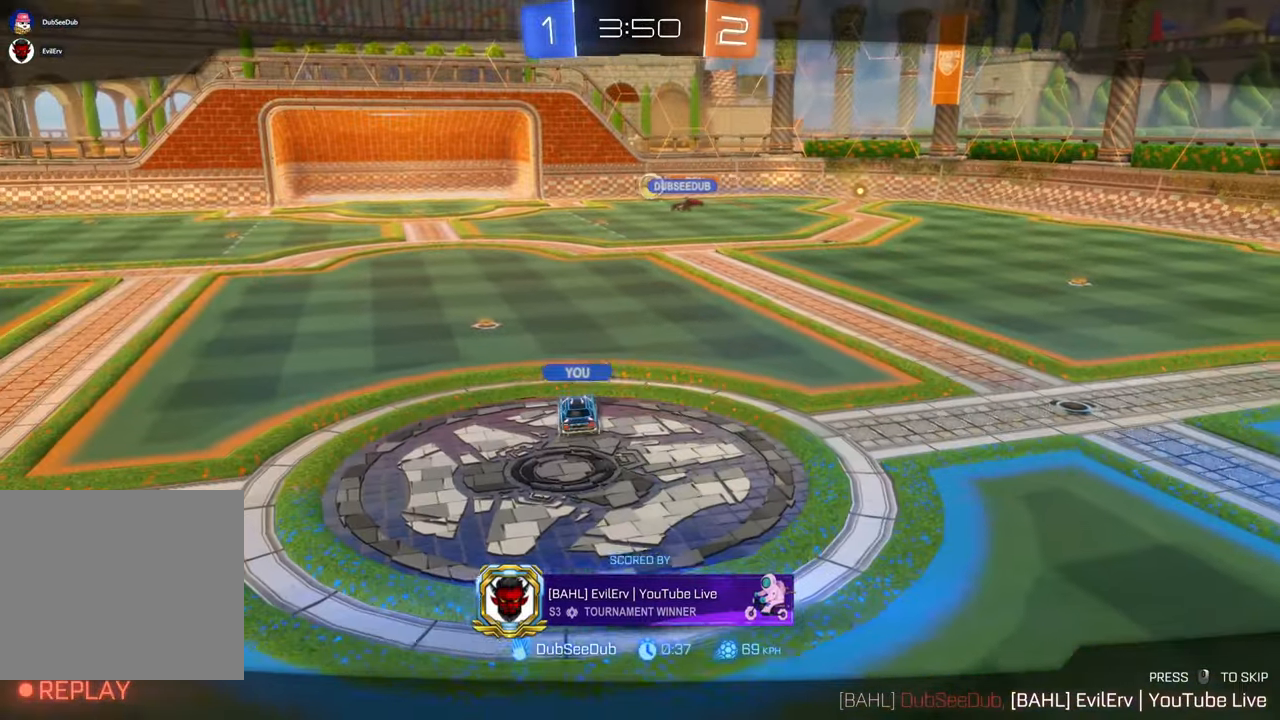
{"dt_ms": 500, "buttons": [], "left_stick": "center", "right_stick": "center", "events": []}
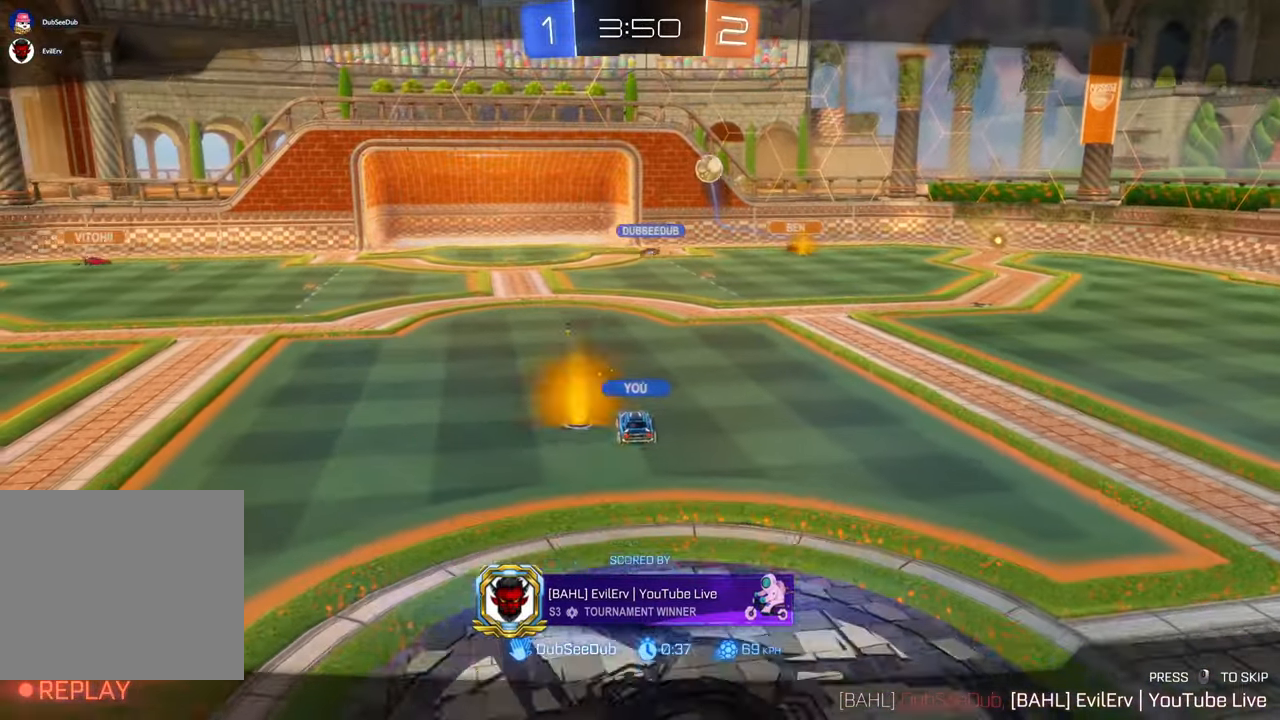
{"dt_ms": 500, "buttons": [], "left_stick": "center", "right_stick": "center", "events": []}
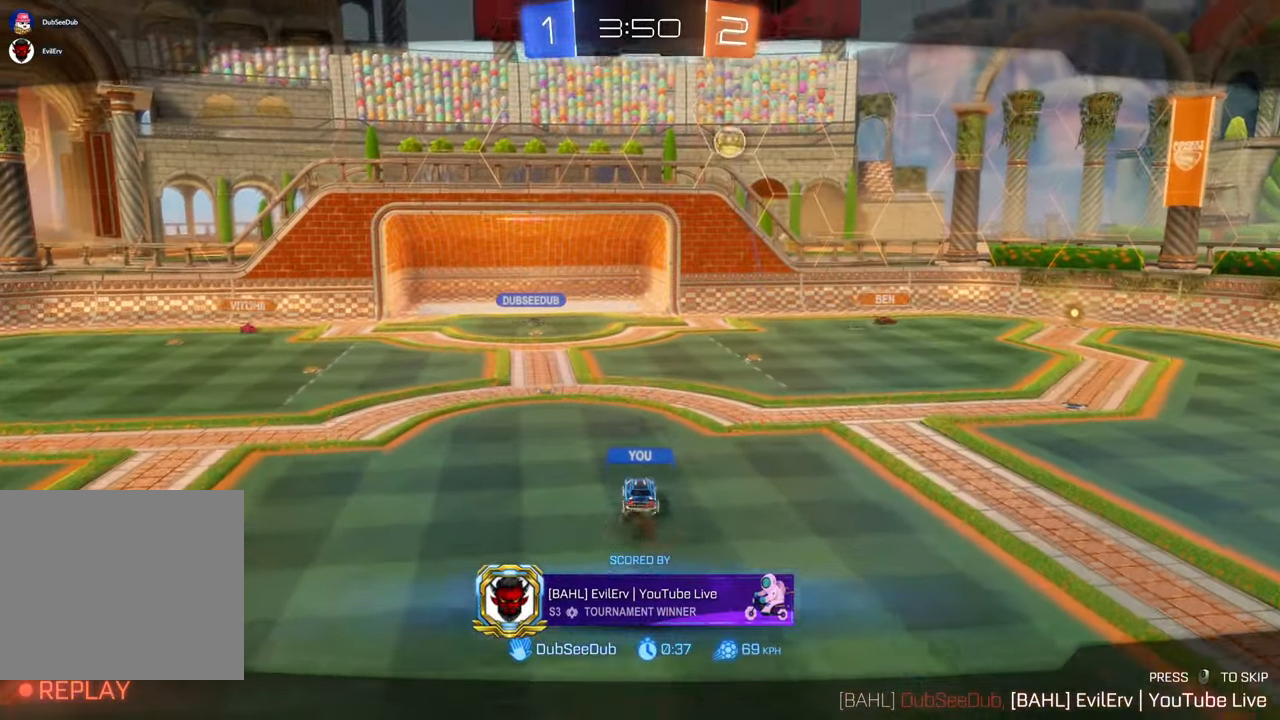
{"dt_ms": 500, "buttons": [], "left_stick": "center", "right_stick": "center", "events": [[133, "DPAD_LEFT", "down"], [233, "DPAD_LEFT", "up"]]}
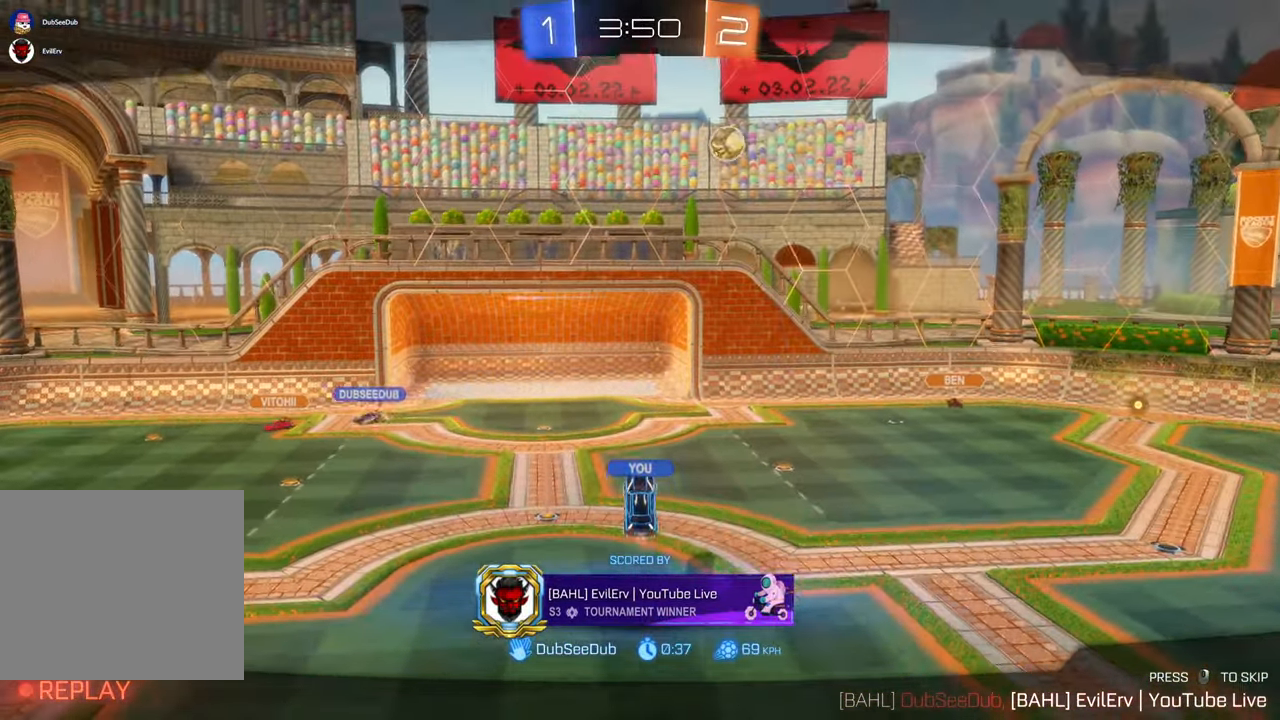
{"dt_ms": 500, "buttons": [], "left_stick": "center", "right_stick": "center", "events": []}
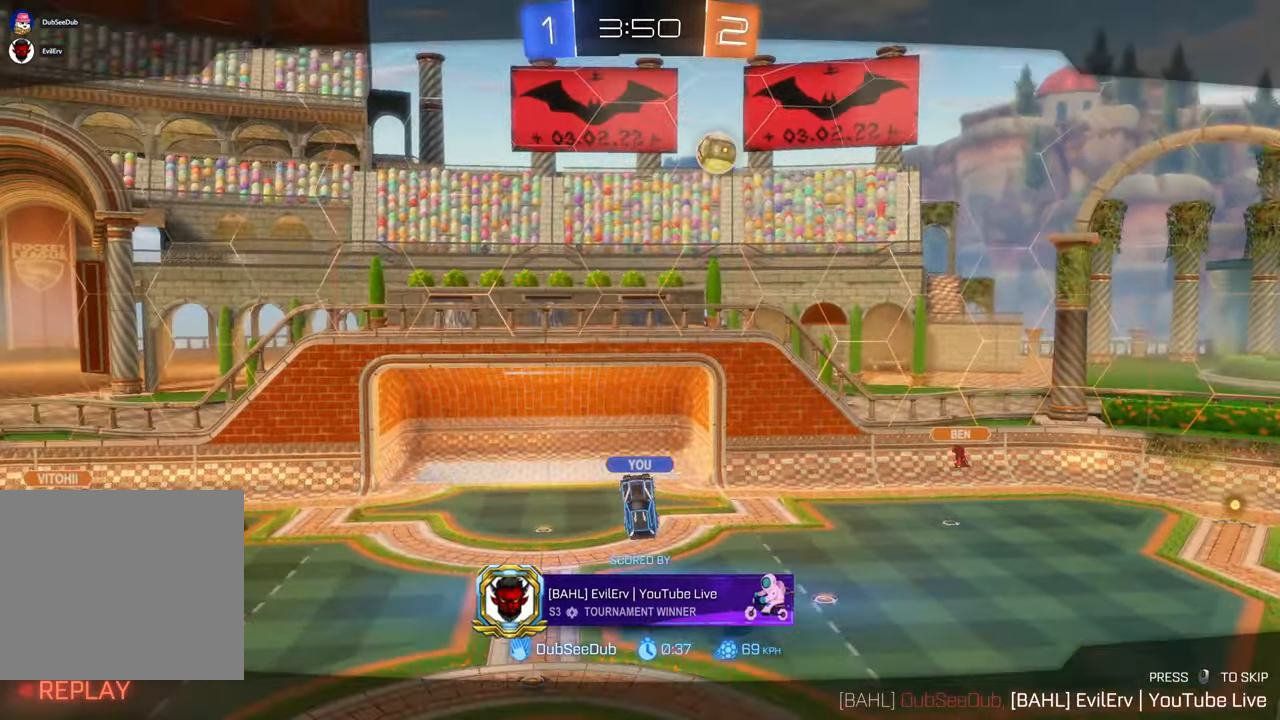
{"dt_ms": 1000, "buttons": [], "left_stick": "center", "right_stick": "center", "events": [[633, "DPAD_RIGHT", "down"], [700, "DPAD_RIGHT", "up"]]}
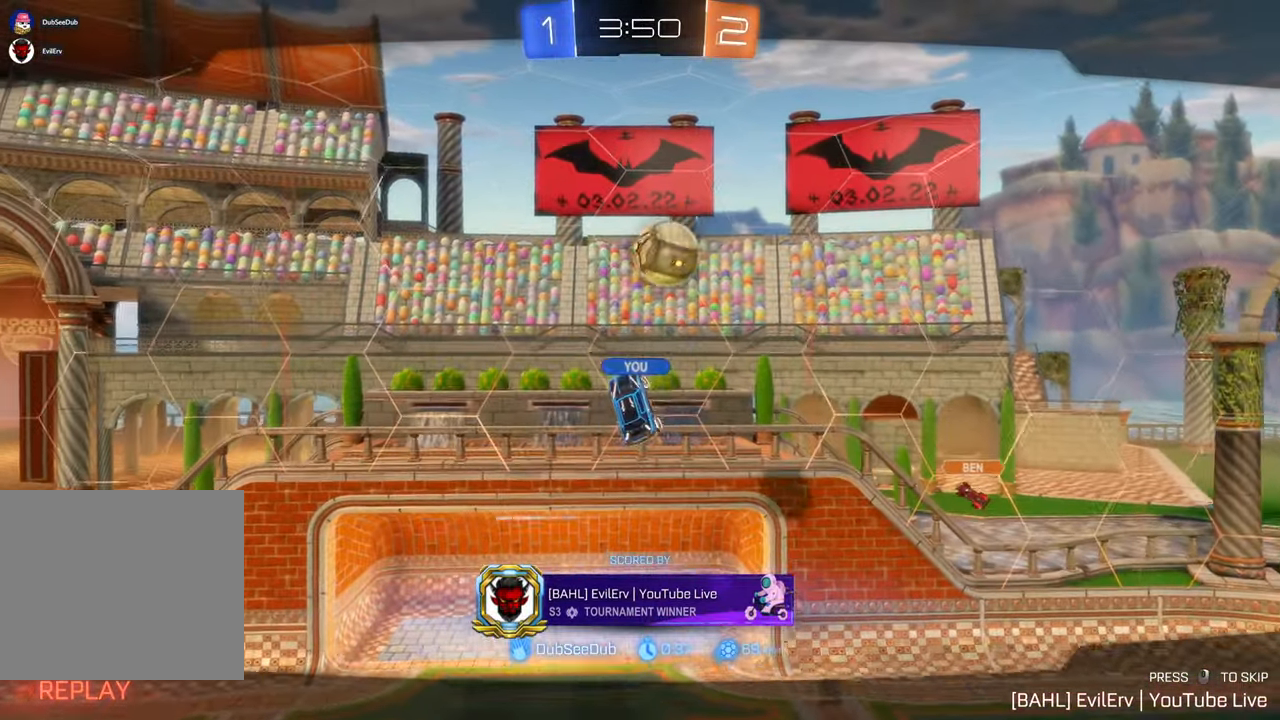
{"dt_ms": 1000, "buttons": [], "left_stick": "center", "right_stick": "center", "events": [[433, "DPAD_RIGHT", "down"], [450, "DPAD_RIGHT", "up"], [500, "DPAD_LEFT", "down"], [550, "DPAD_LEFT", "up"]]}
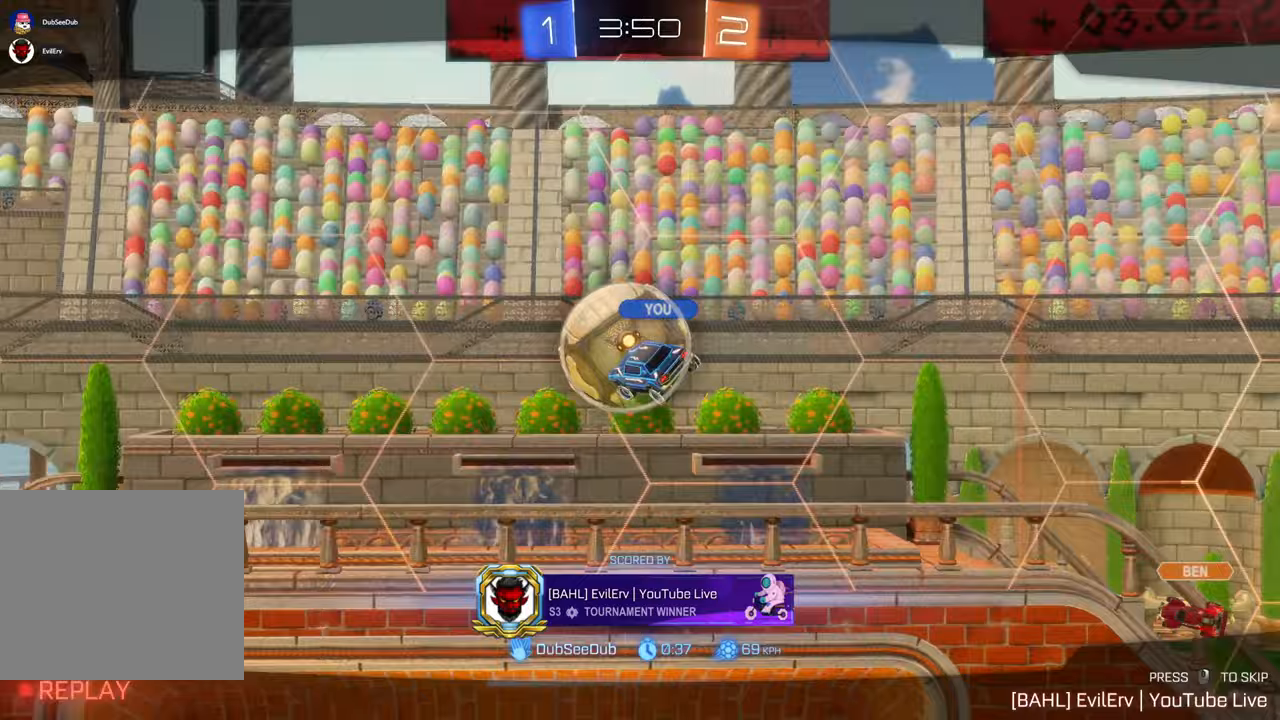
{"dt_ms": 500, "buttons": [], "left_stick": "center", "right_stick": "center", "events": []}
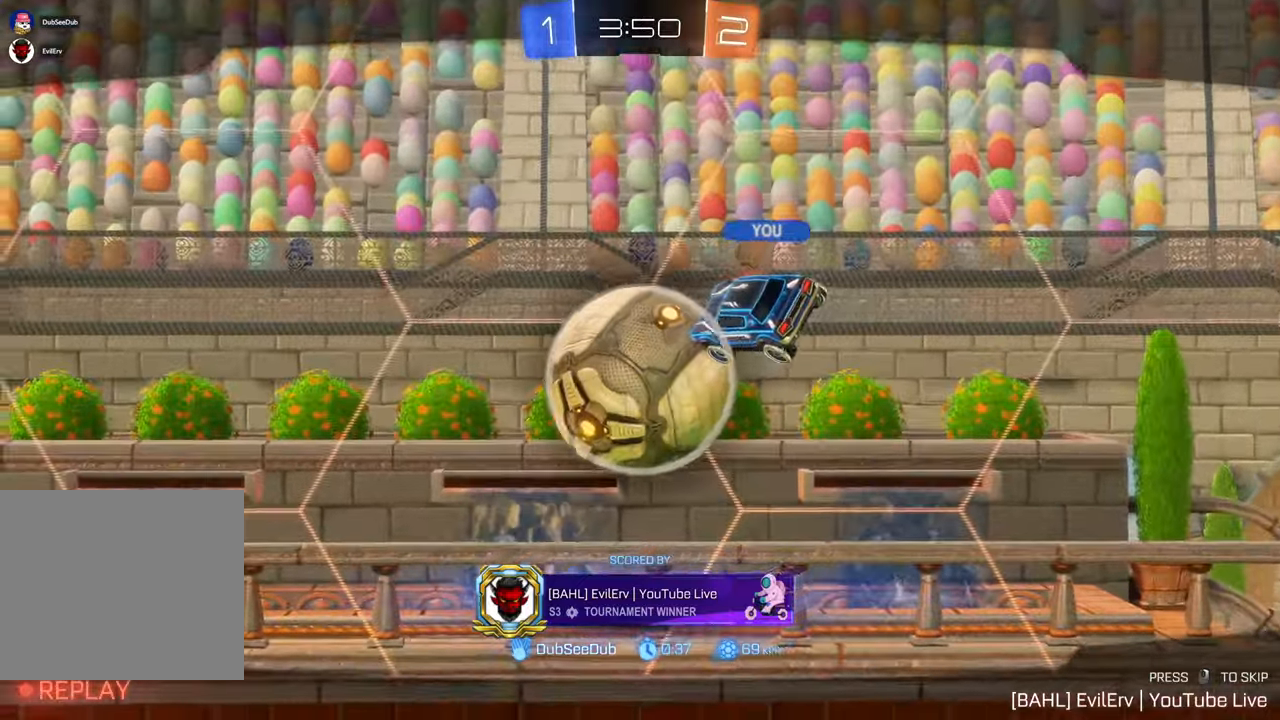
{"dt_ms": 500, "buttons": [], "left_stick": "center", "right_stick": "center", "events": []}
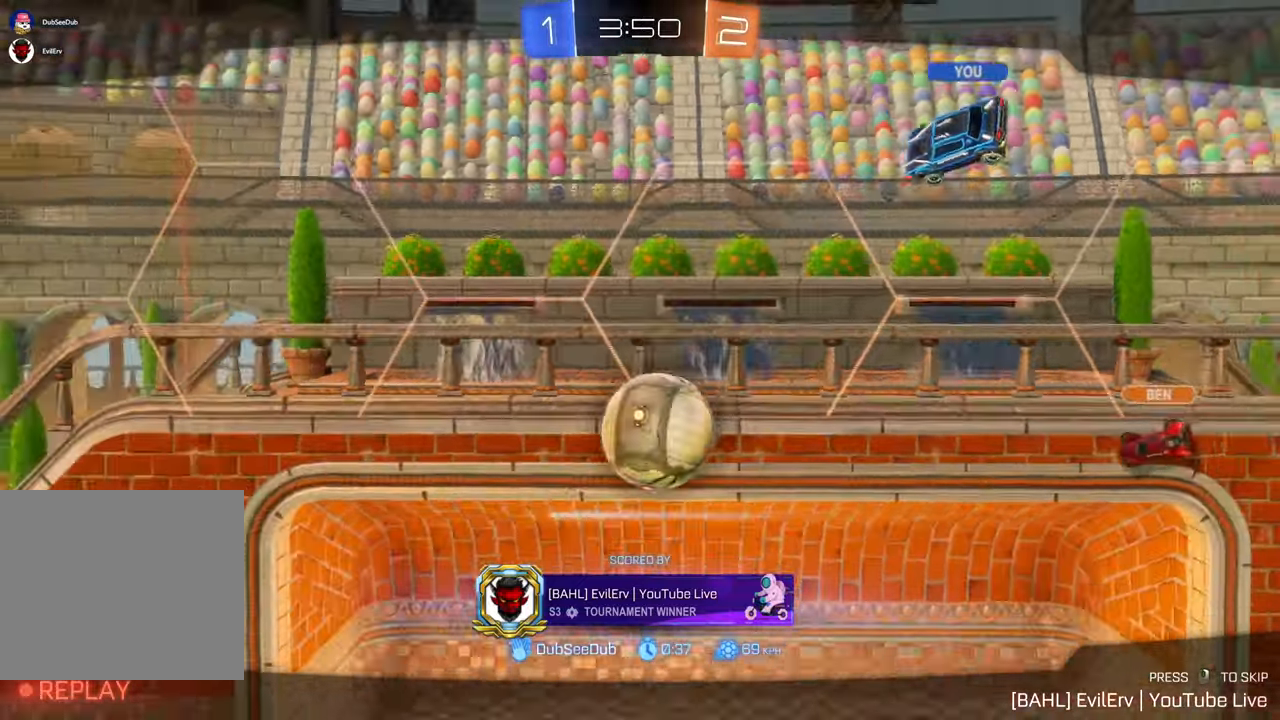
{"dt_ms": 500, "buttons": [], "left_stick": "center", "right_stick": "center", "events": [[367, "DPAD_LEFT", "down"], [383, "DPAD_LEFT", "up"]]}